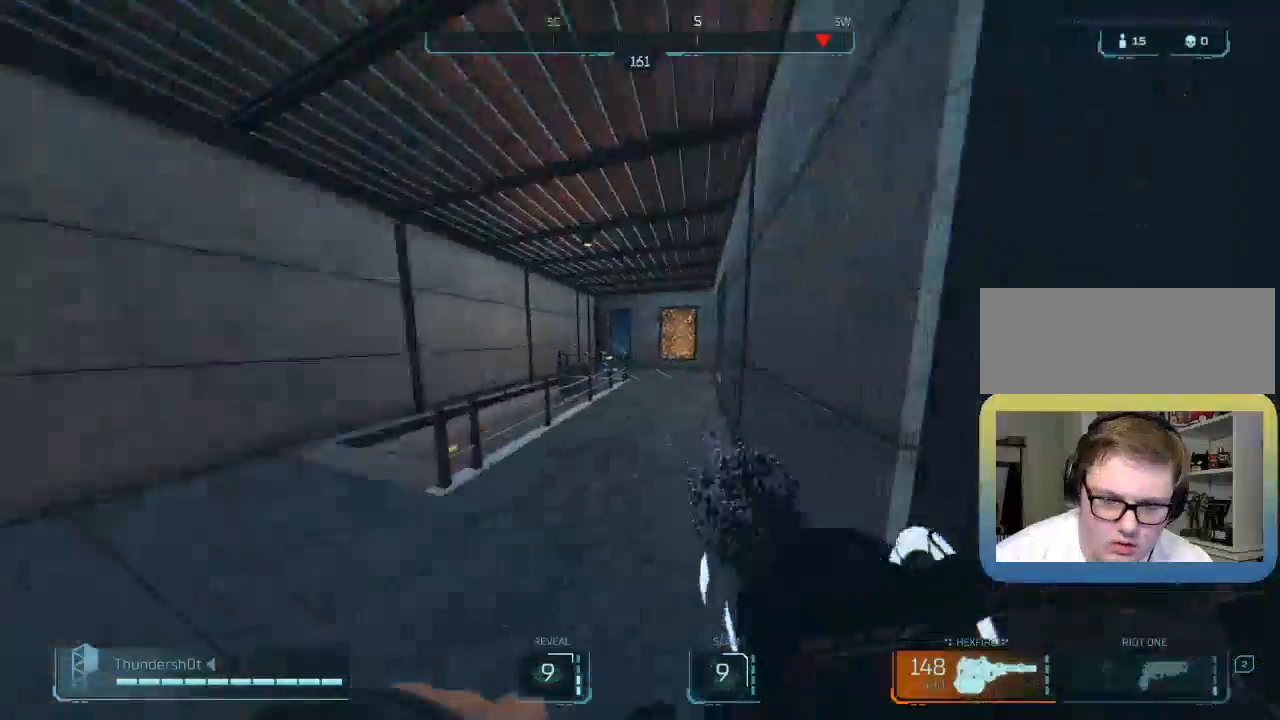
Gameplay with keyboard; each line is a JSON object with the keys held at the frame after it. "events" lists presses ("down") and releases ("up") of "a", "caps_lock", "ctrl", "d", "down", "e", "escape", "f", "left", "q", "r", "right", "s", "shift", "space", "t", "tab", "up" and "w" between this image and that frame as [ms after this image, input, new state], when the widget could be followed in between. No other keys are recorded. Mouse input is not recorded.
{"keys": ["shift", "w"], "events": [[417, "a", "up"]]}
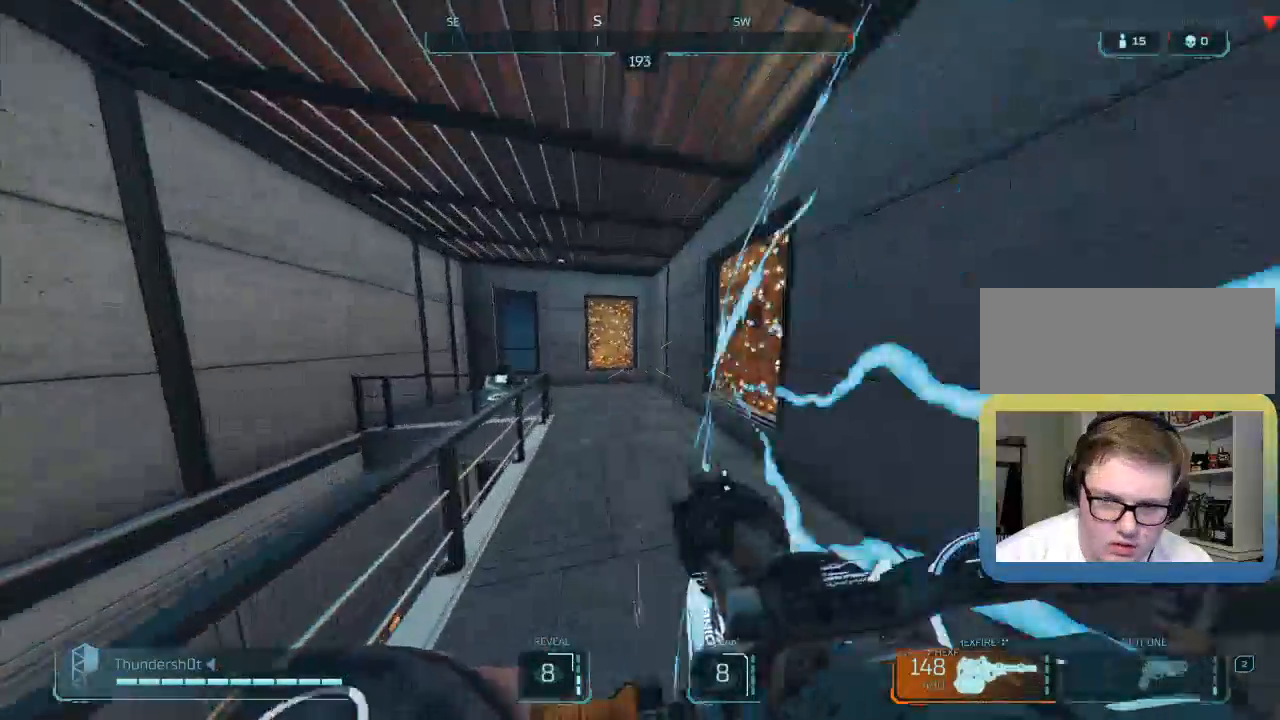
{"keys": ["d", "shift", "w"], "events": [[433, "d", "down"]]}
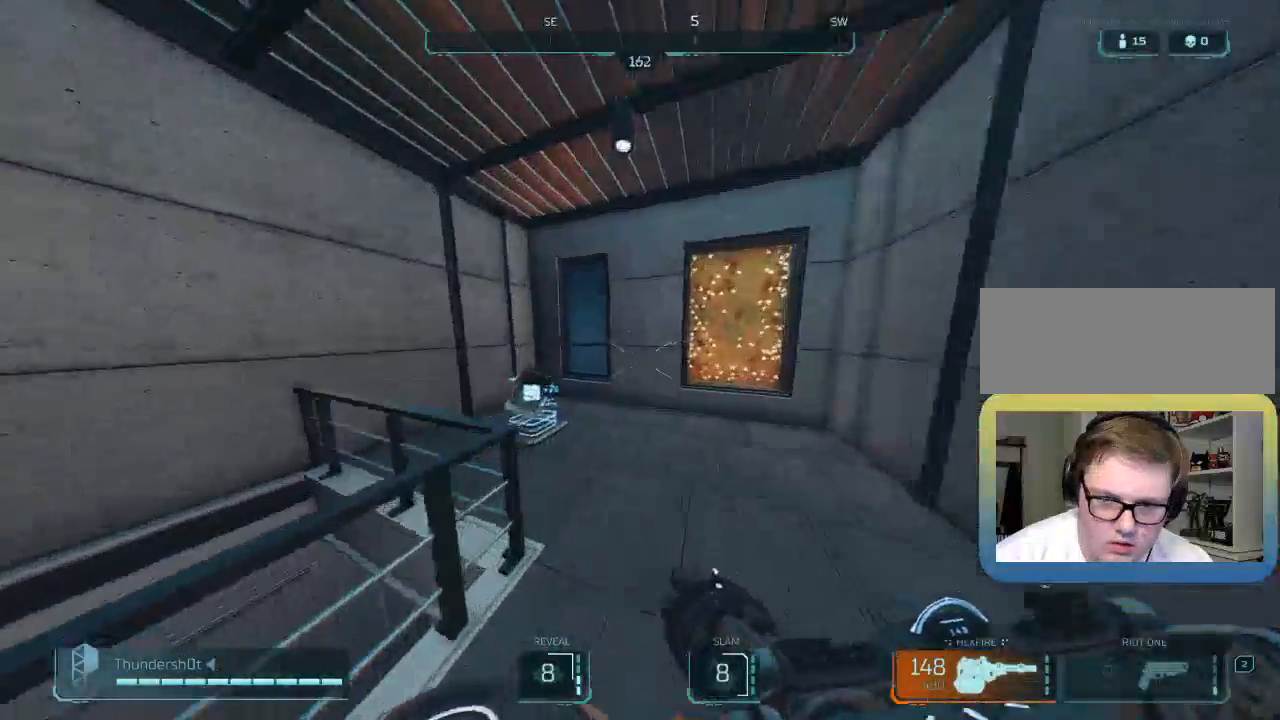
{"keys": ["d", "space"], "events": [[33, "shift", "up"], [33, "w", "up"], [417, "space", "down"]]}
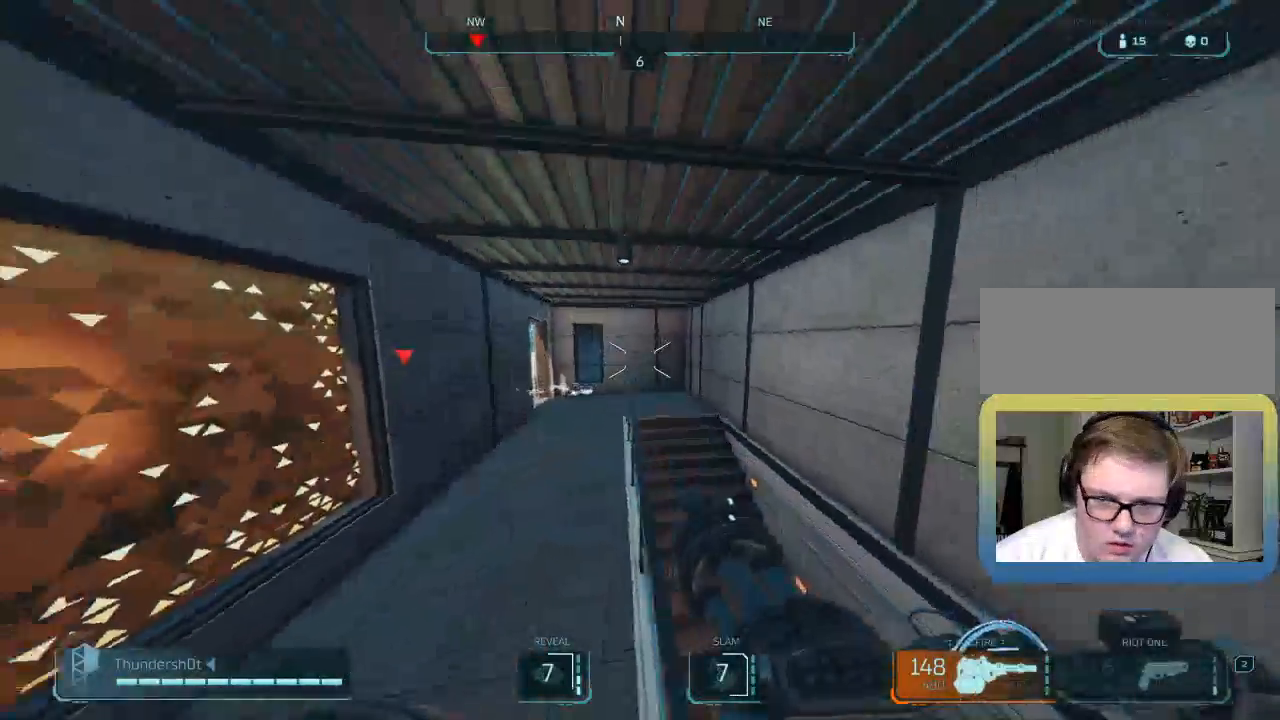
{"keys": ["a", "s"], "events": [[83, "space", "up"], [283, "w", "down"], [350, "w", "up"], [467, "s", "down"], [500, "a", "down"], [500, "d", "up"]]}
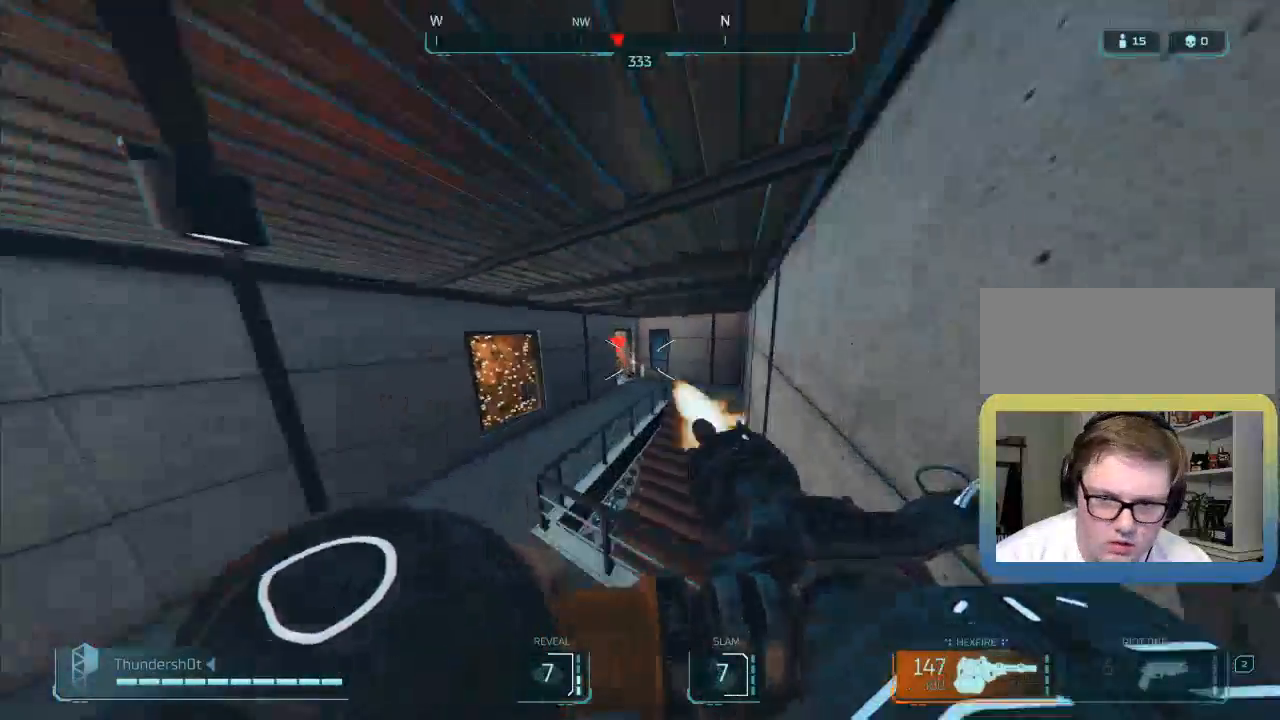
{"keys": ["a"], "events": [[67, "s", "up"]]}
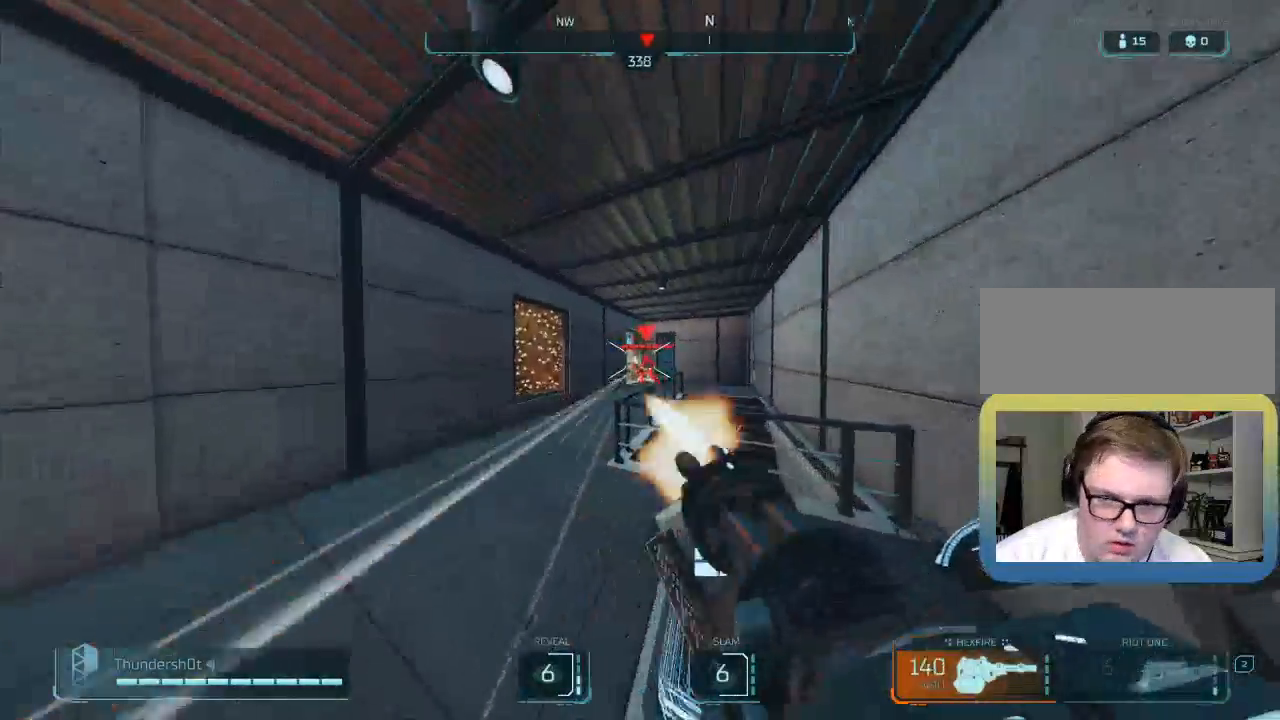
{"keys": ["d"], "events": [[167, "d", "down"], [233, "a", "up"]]}
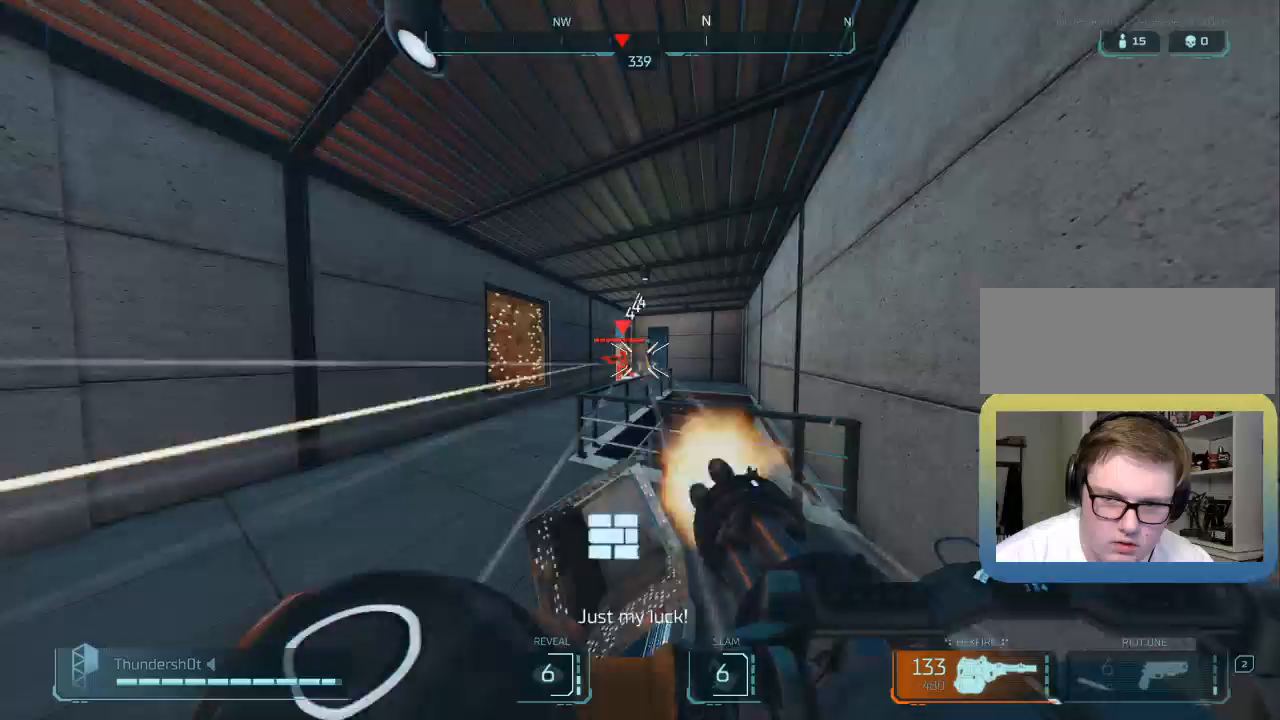
{"keys": ["a"], "events": [[67, "a", "down"], [67, "w", "down"], [117, "d", "up"], [333, "w", "up"]]}
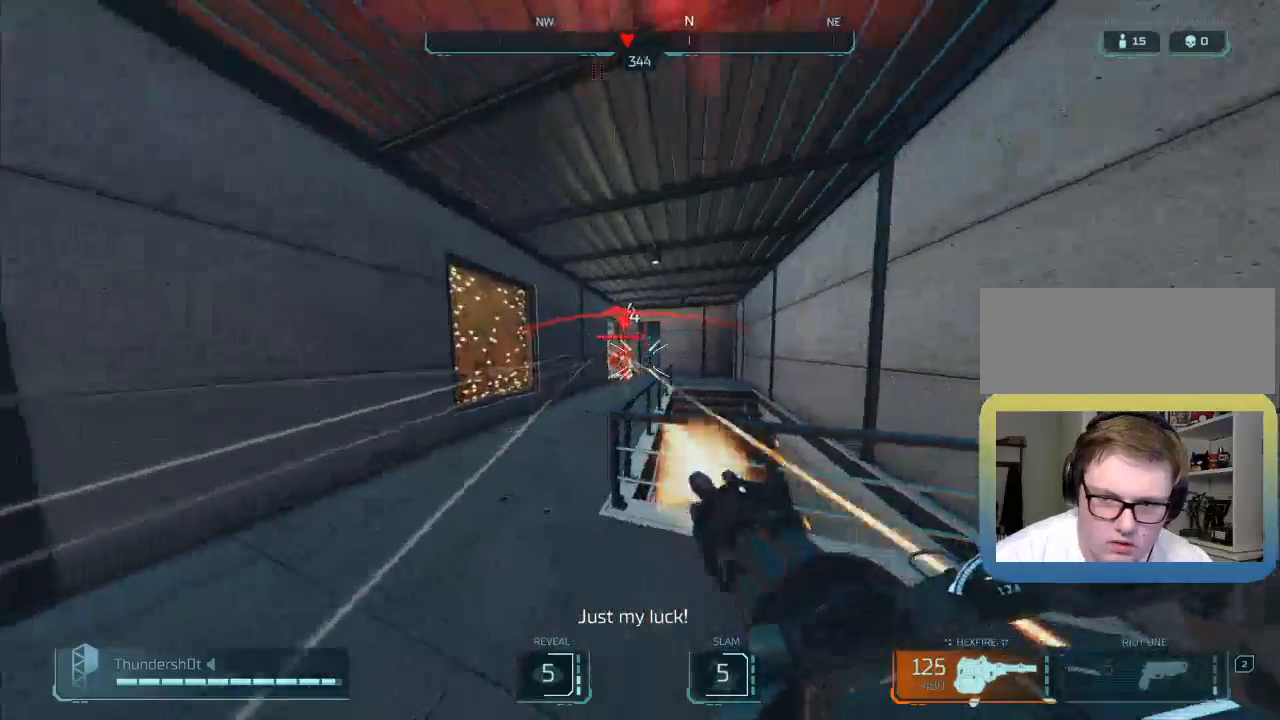
{"keys": ["d"], "events": [[267, "d", "down"], [317, "a", "up"]]}
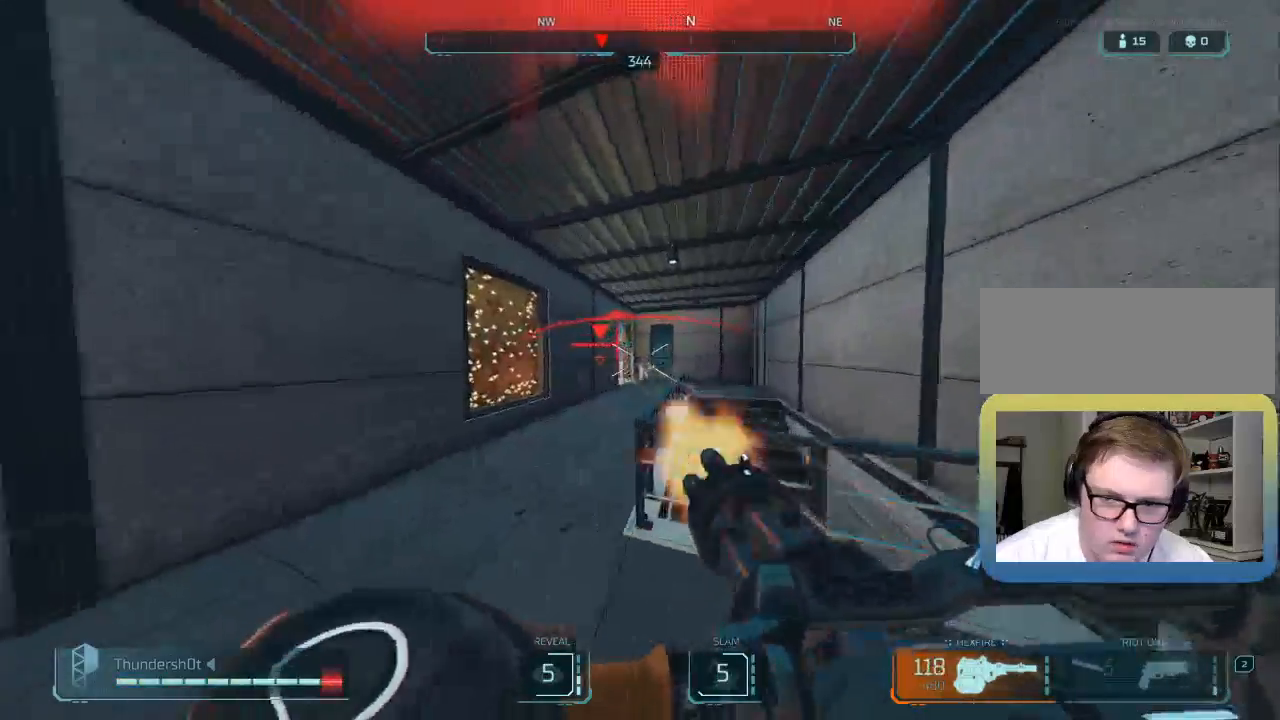
{"keys": ["a"], "events": [[167, "a", "down"], [267, "d", "up"]]}
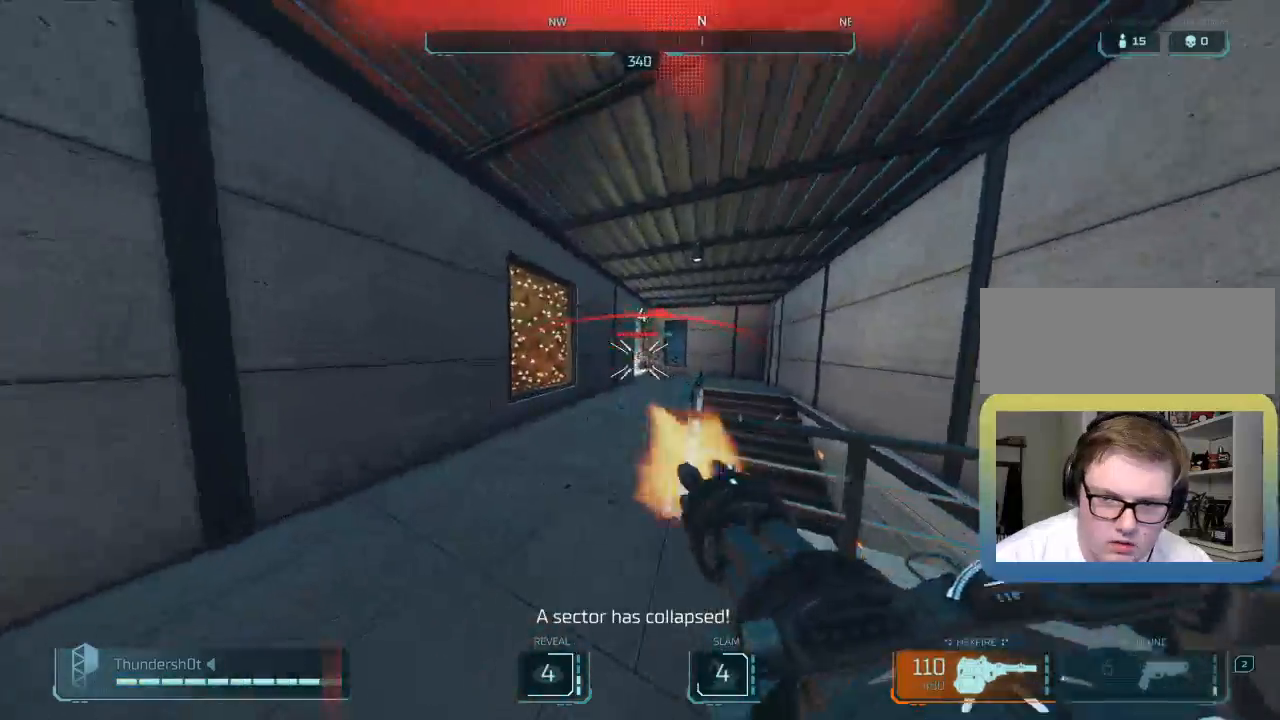
{"keys": ["d", "space", "w"], "events": [[17, "a", "up"], [17, "d", "down"], [333, "space", "down"], [333, "w", "down"]]}
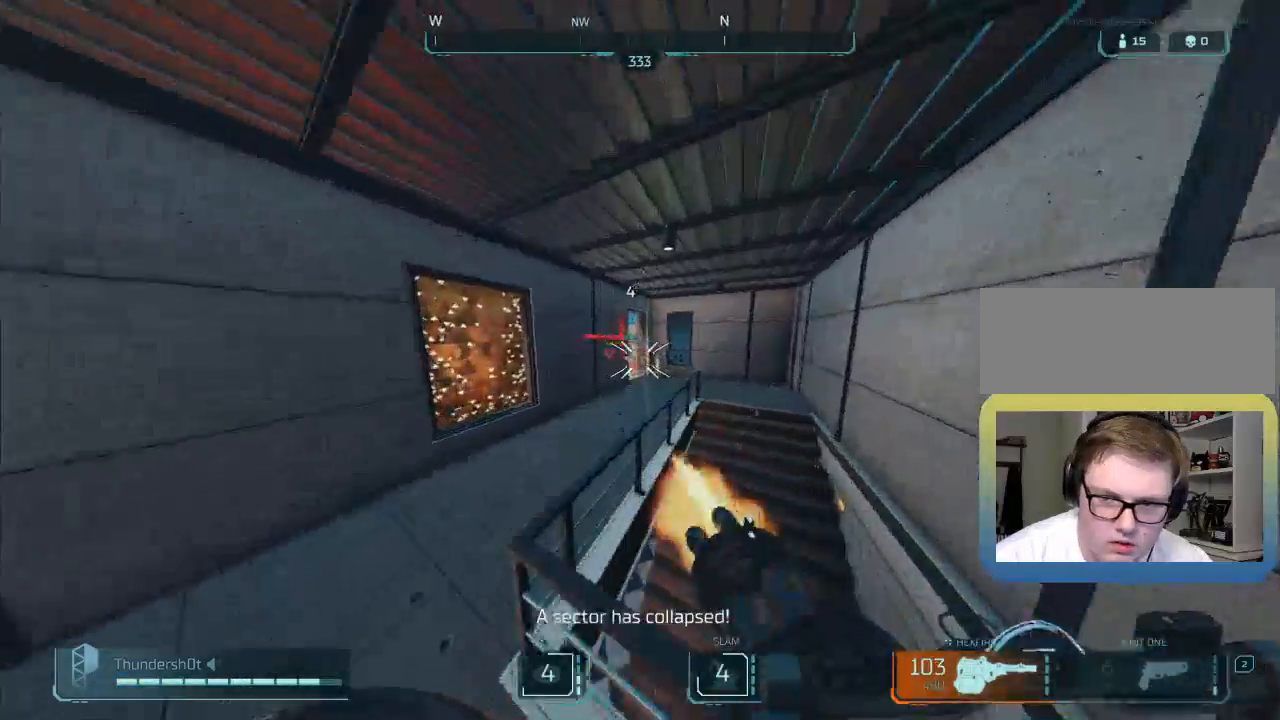
{"keys": ["d"], "events": [[50, "space", "up"], [200, "w", "up"]]}
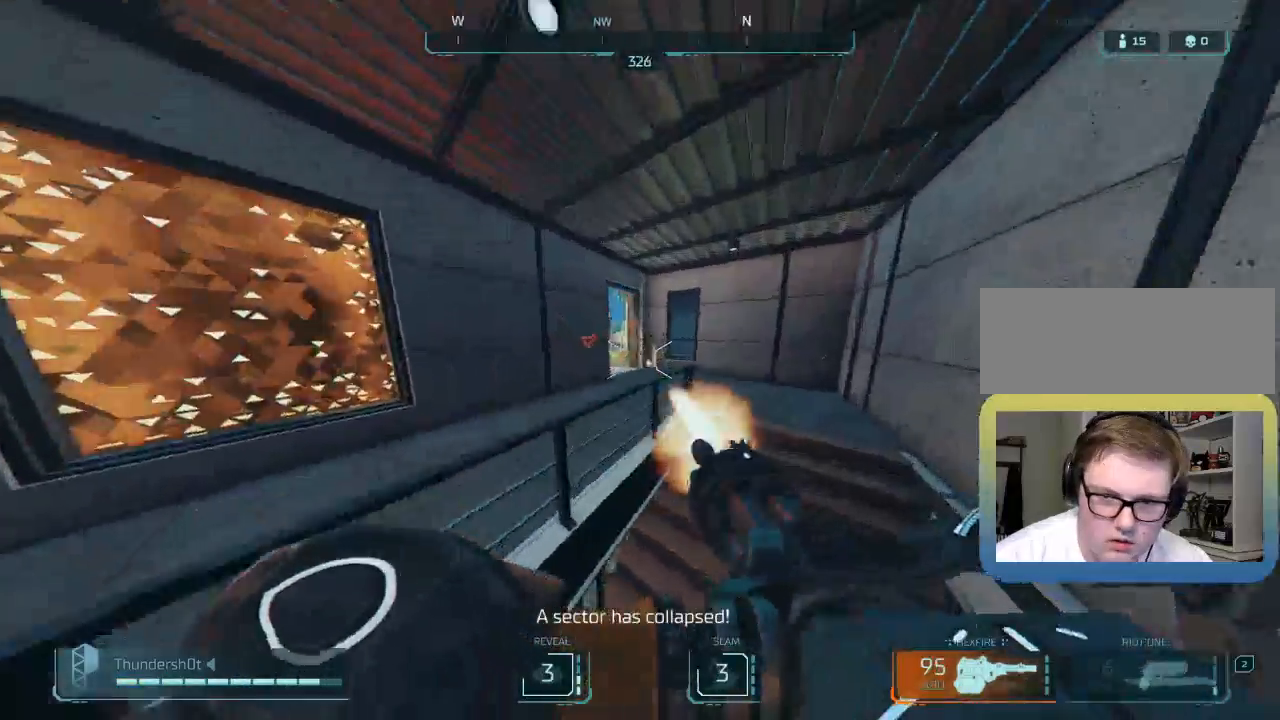
{"keys": ["a", "shift", "w"], "events": [[100, "a", "down"], [133, "d", "up"], [283, "shift", "down"], [317, "w", "down"], [350, "r", "down"], [467, "r", "up"]]}
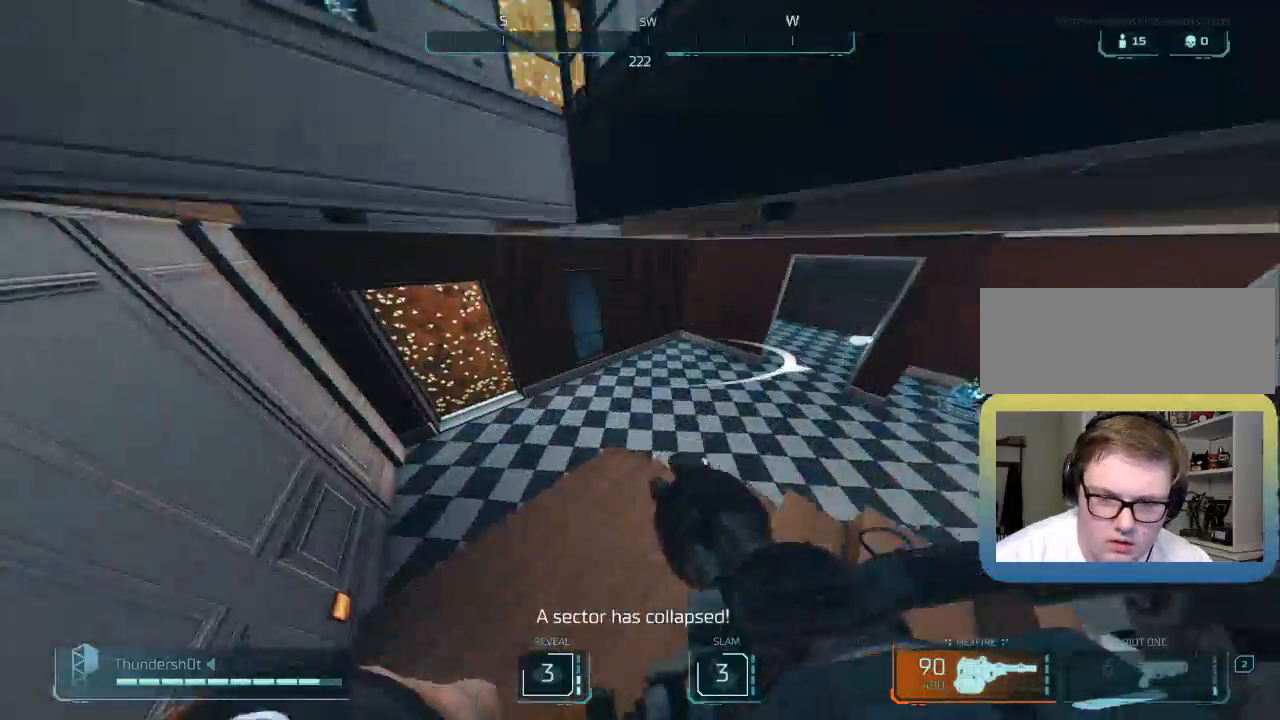
{"keys": ["a", "shift", "w"], "events": [[67, "r", "down"], [167, "r", "up"]]}
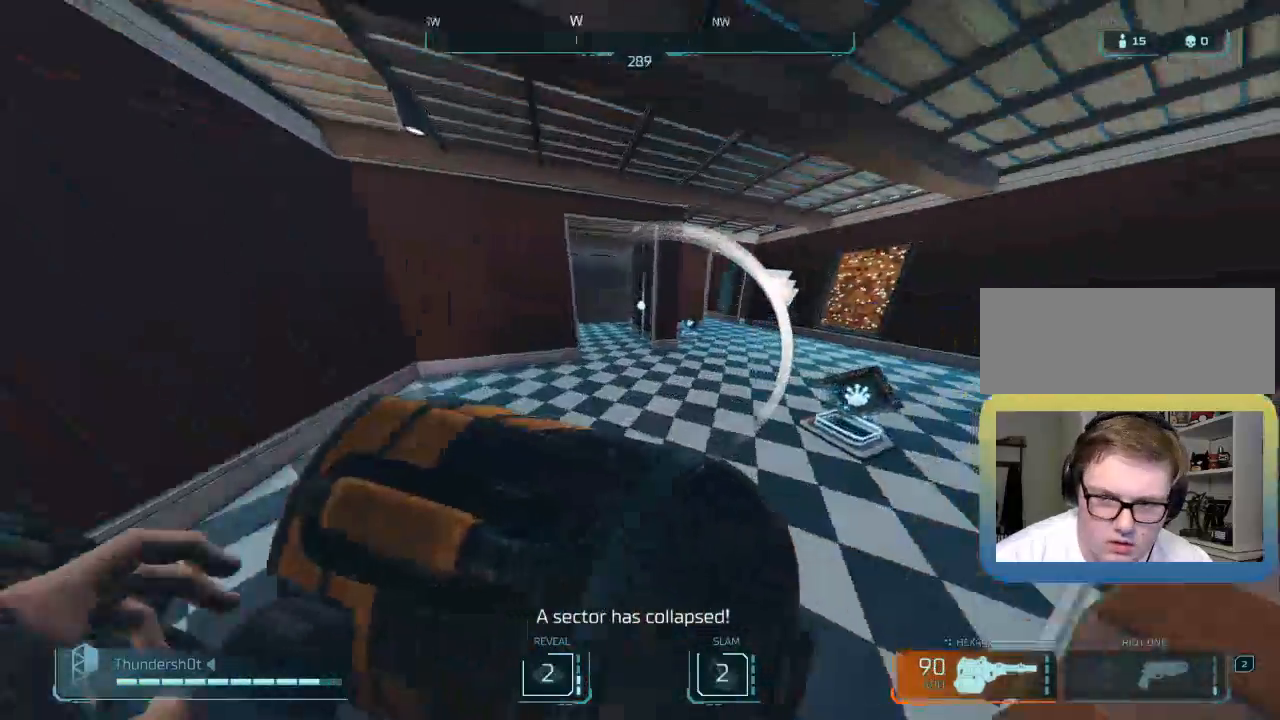
{"keys": ["shift", "w"], "events": [[150, "a", "up"]]}
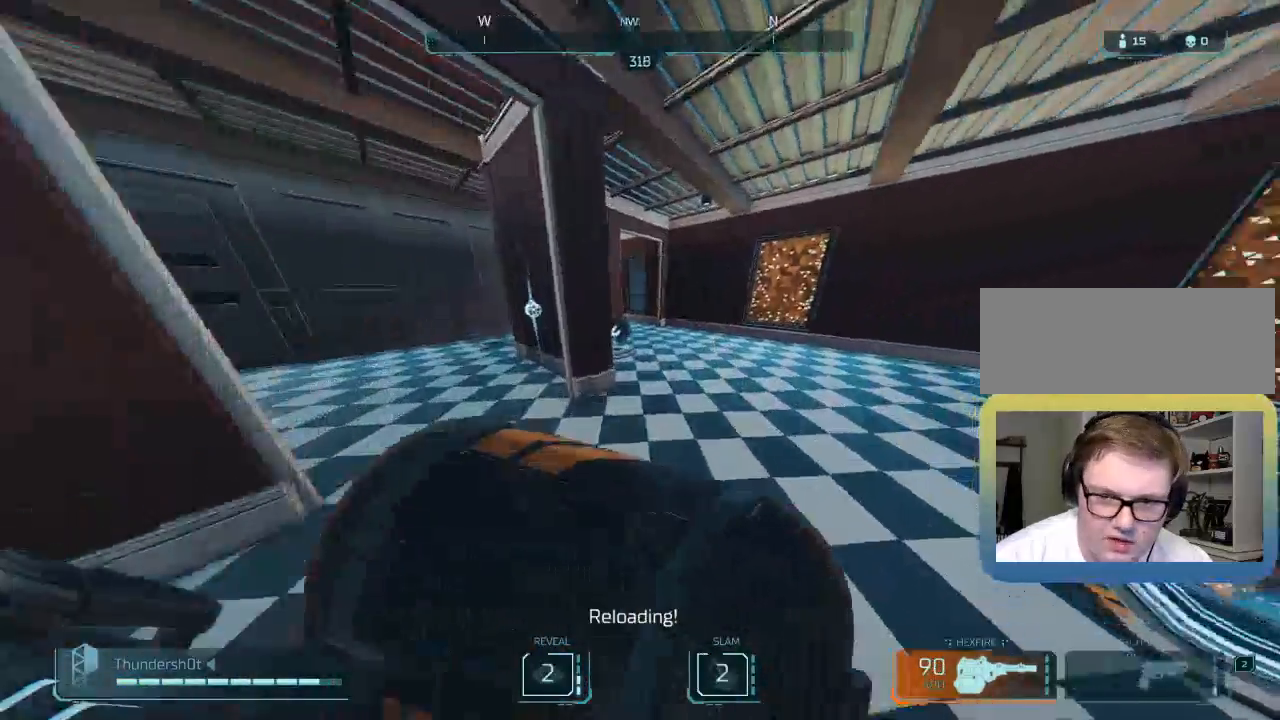
{"keys": ["a", "shift", "w"], "events": [[100, "a", "down"]]}
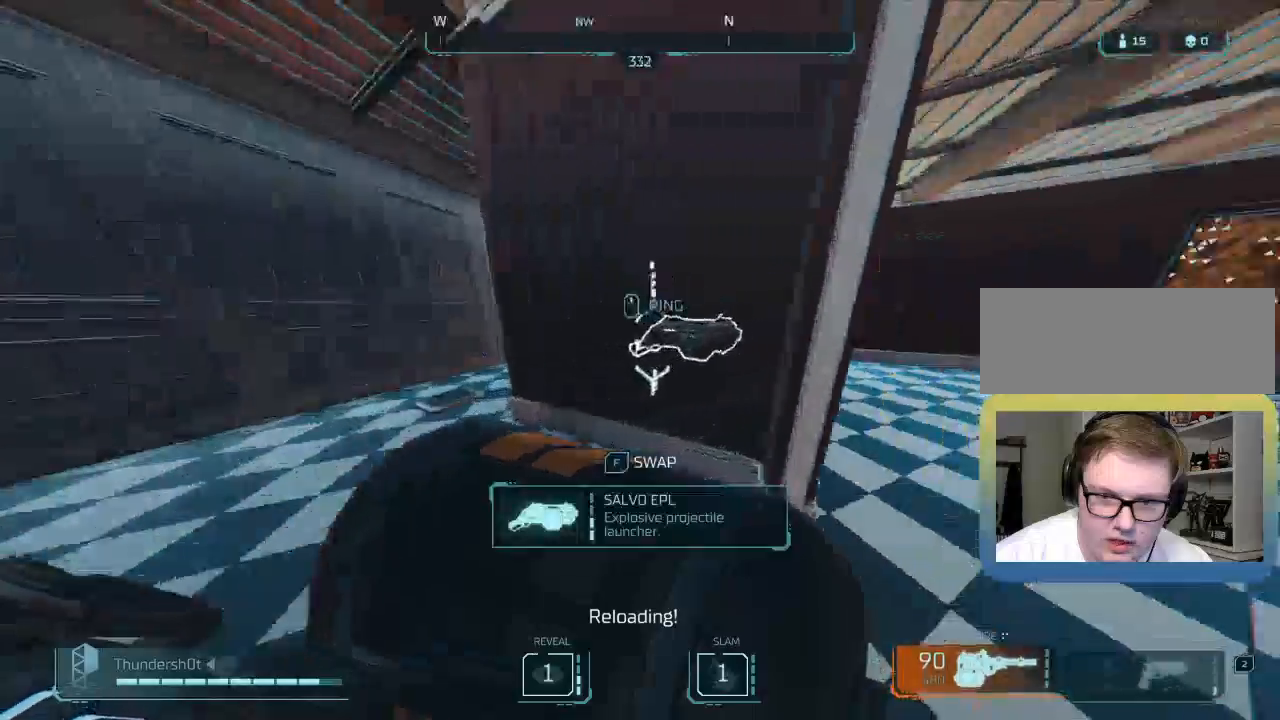
{"keys": ["a", "shift", "w"], "events": [[83, "w", "up"], [100, "shift", "up"], [200, "s", "down"], [267, "s", "up"], [367, "shift", "down"], [400, "w", "down"]]}
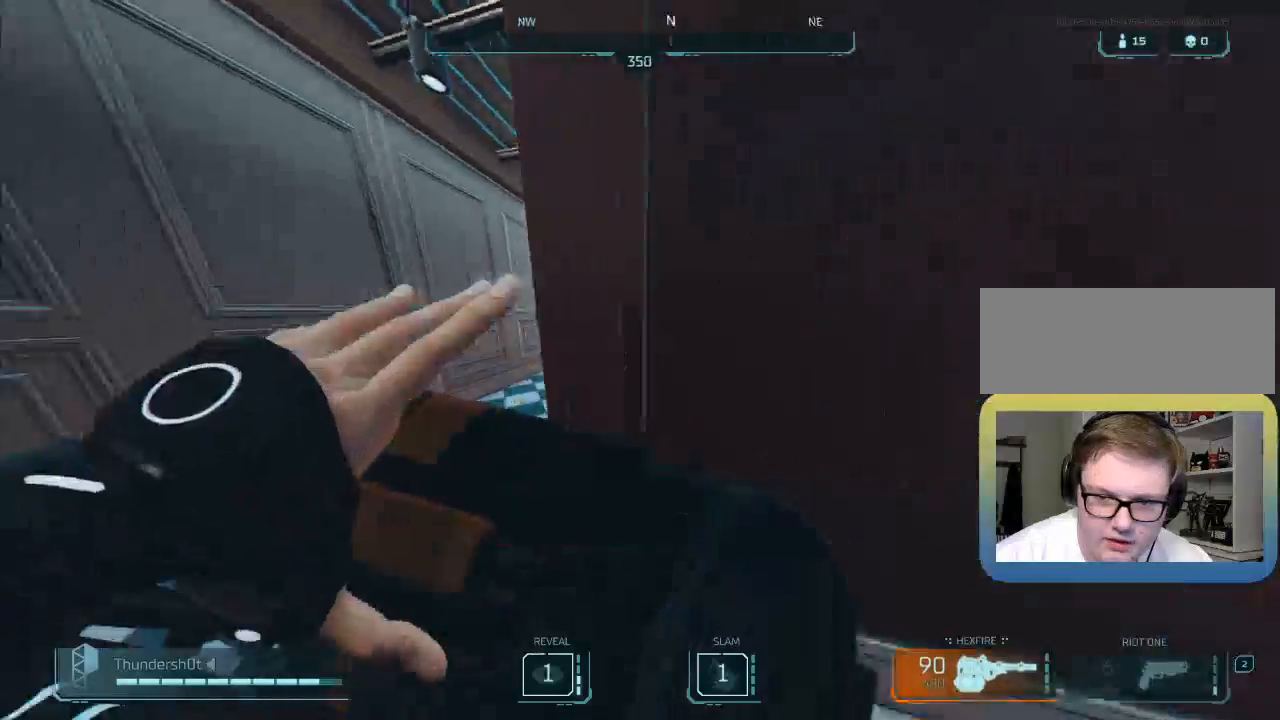
{"keys": ["a", "shift", "w"], "events": []}
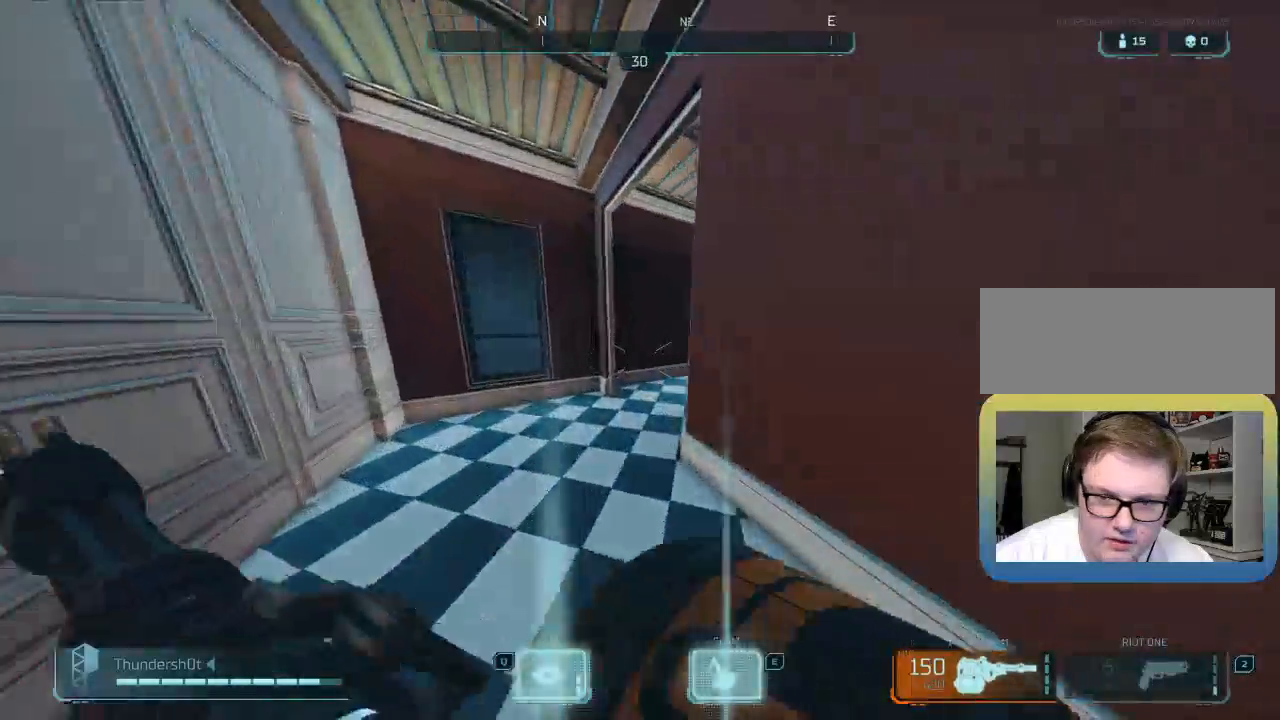
{"keys": ["a", "shift", "w"], "events": []}
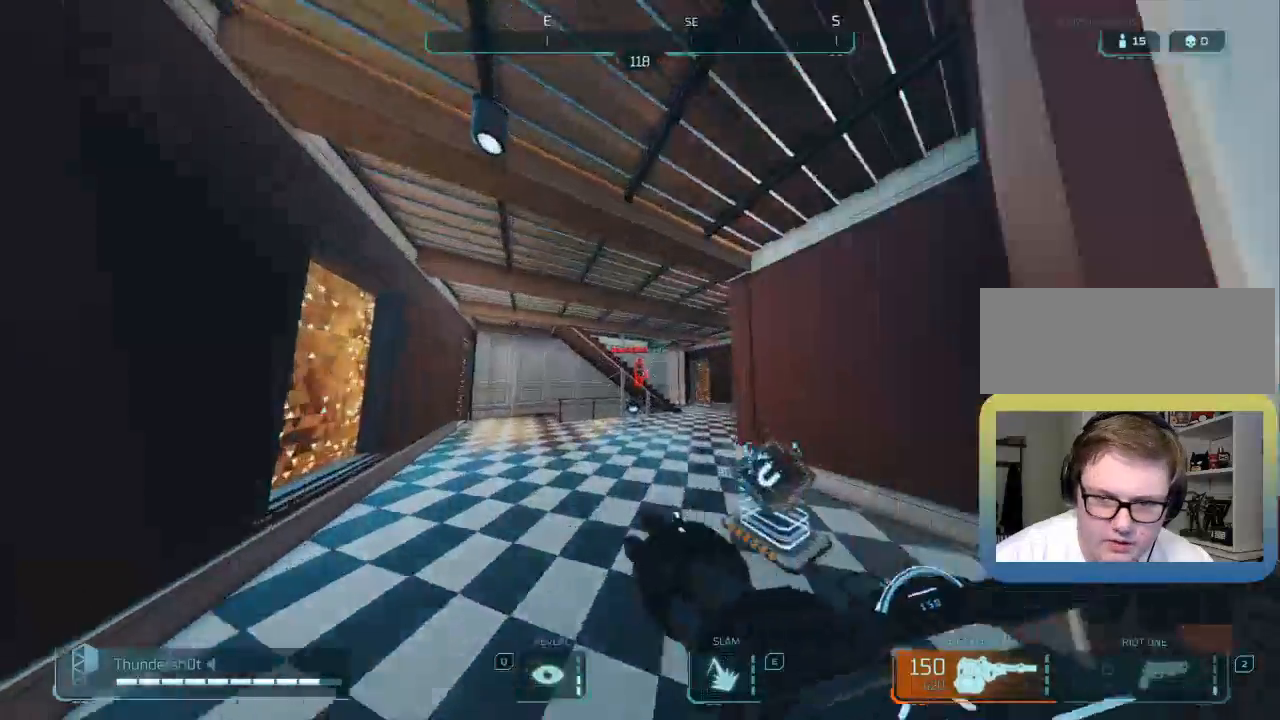
{"keys": ["d"], "events": [[50, "w", "up"], [267, "a", "up"], [267, "shift", "up"], [300, "d", "down"]]}
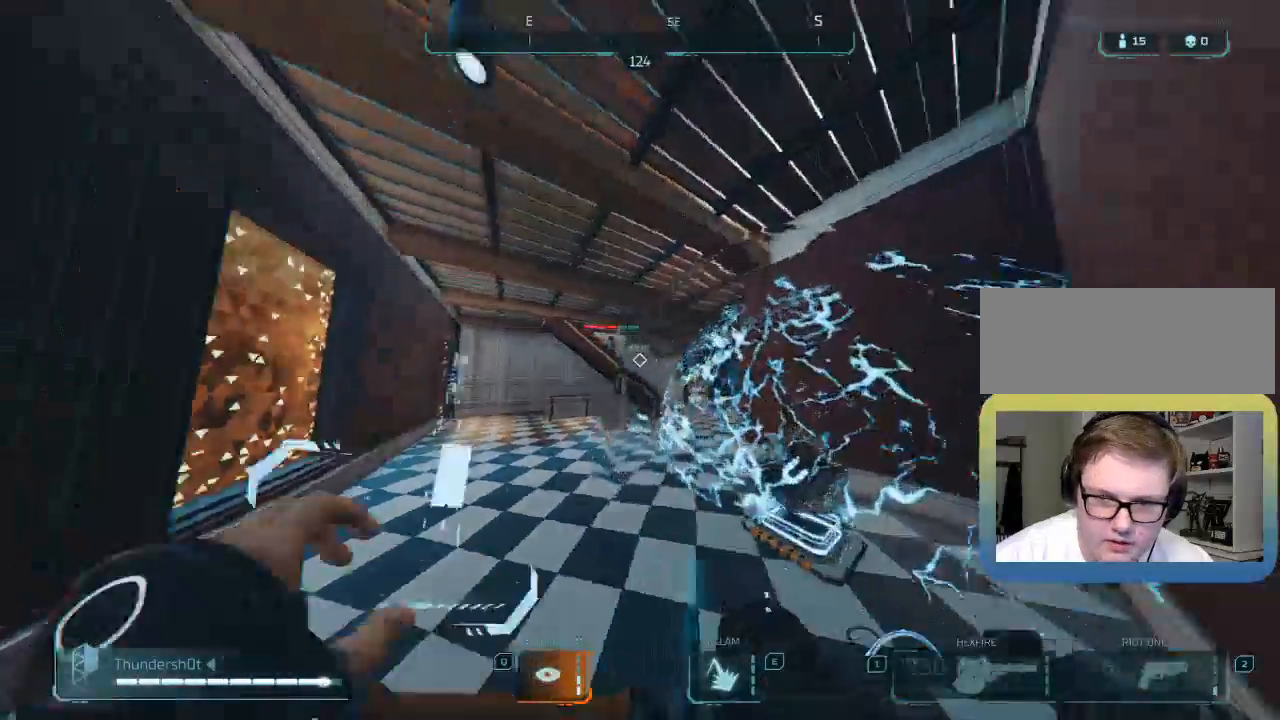
{"keys": ["a", "d", "s"], "events": [[133, "q", "down"], [133, "s", "down"], [167, "d", "up"], [200, "q", "up"], [417, "a", "down"], [483, "d", "down"]]}
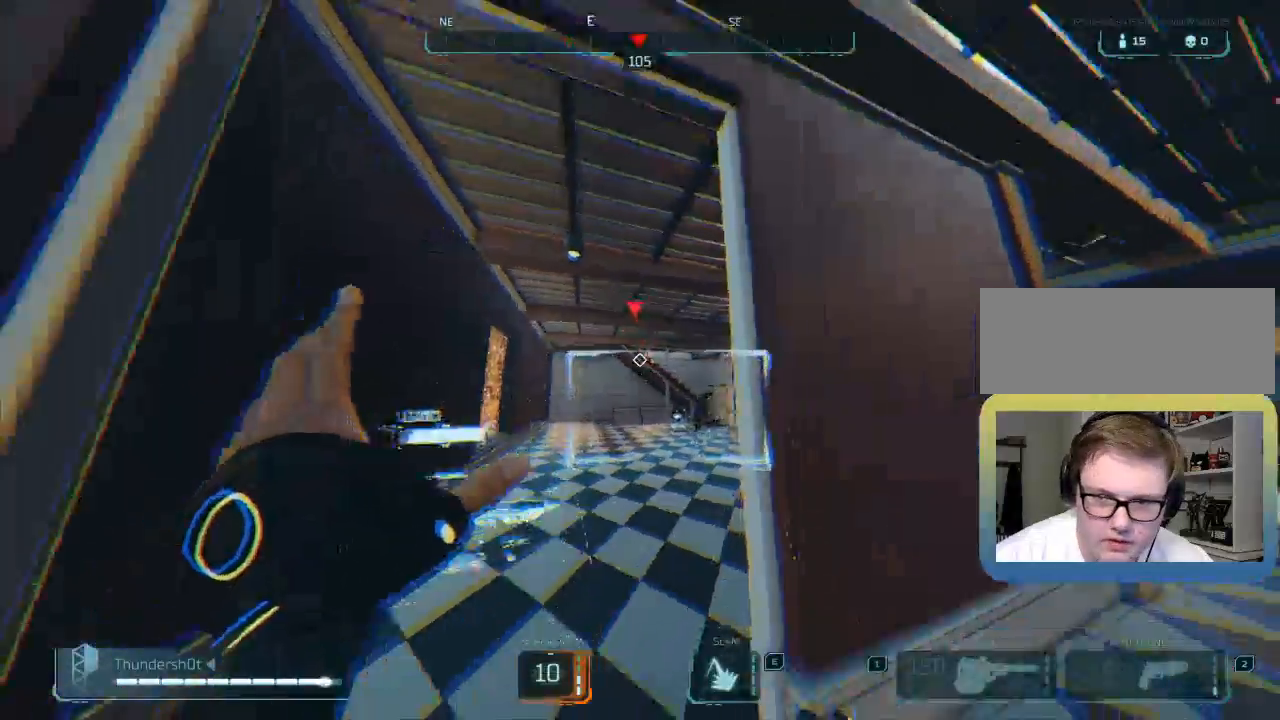
{"keys": ["a", "shift", "w"], "events": [[17, "a", "up"], [67, "s", "up"], [150, "a", "down"], [150, "shift", "down"], [150, "w", "down"], [200, "d", "up"], [333, "a", "up"], [417, "a", "down"]]}
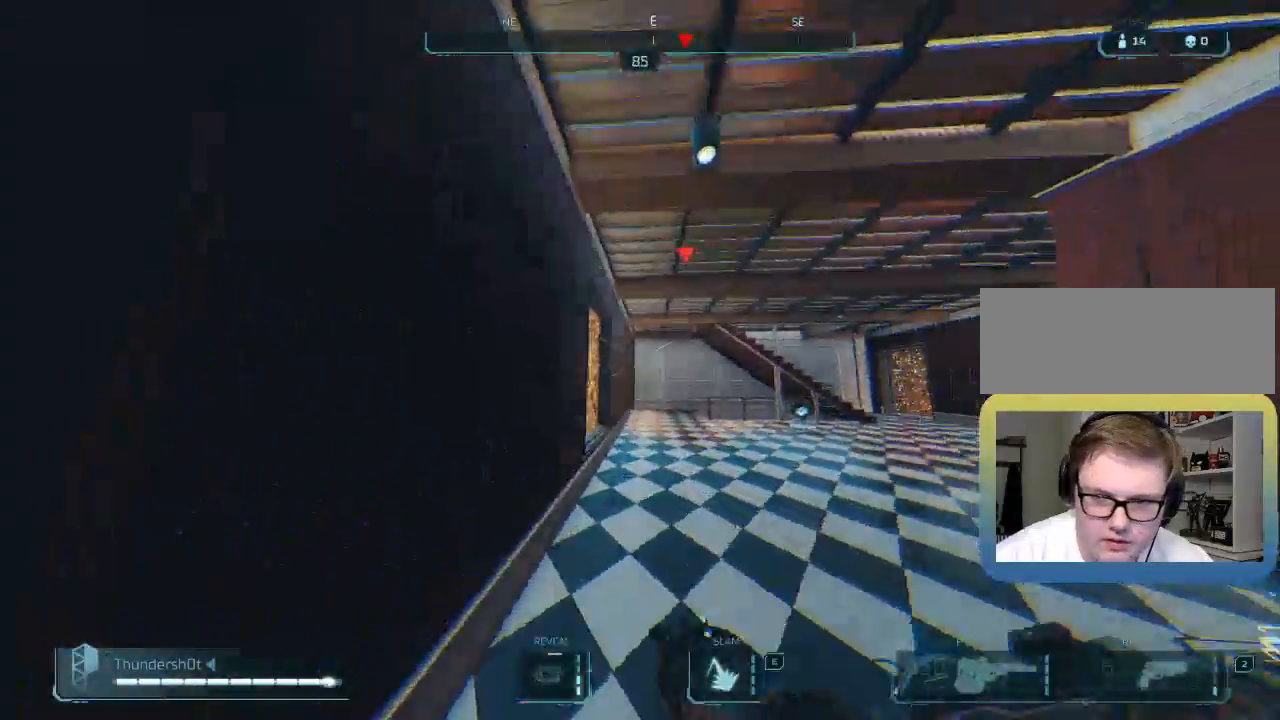
{"keys": ["shift", "w"], "events": [[33, "a", "up"]]}
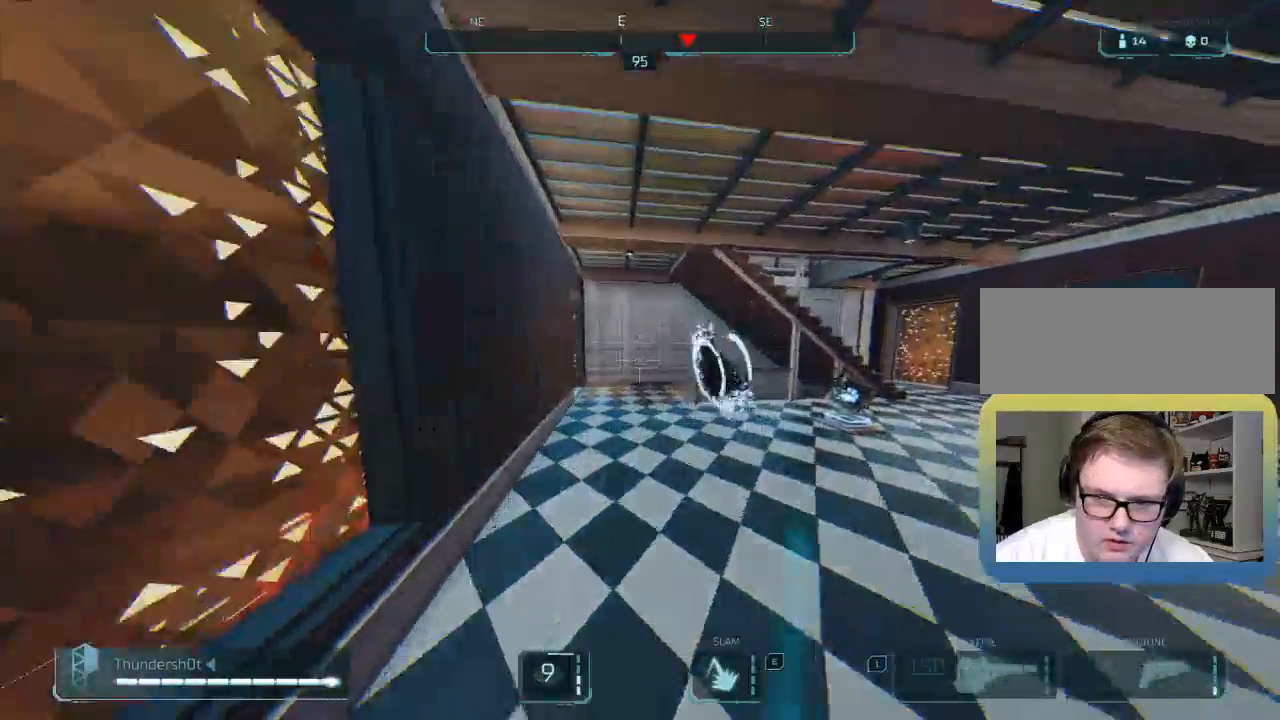
{"keys": ["shift", "w"], "events": []}
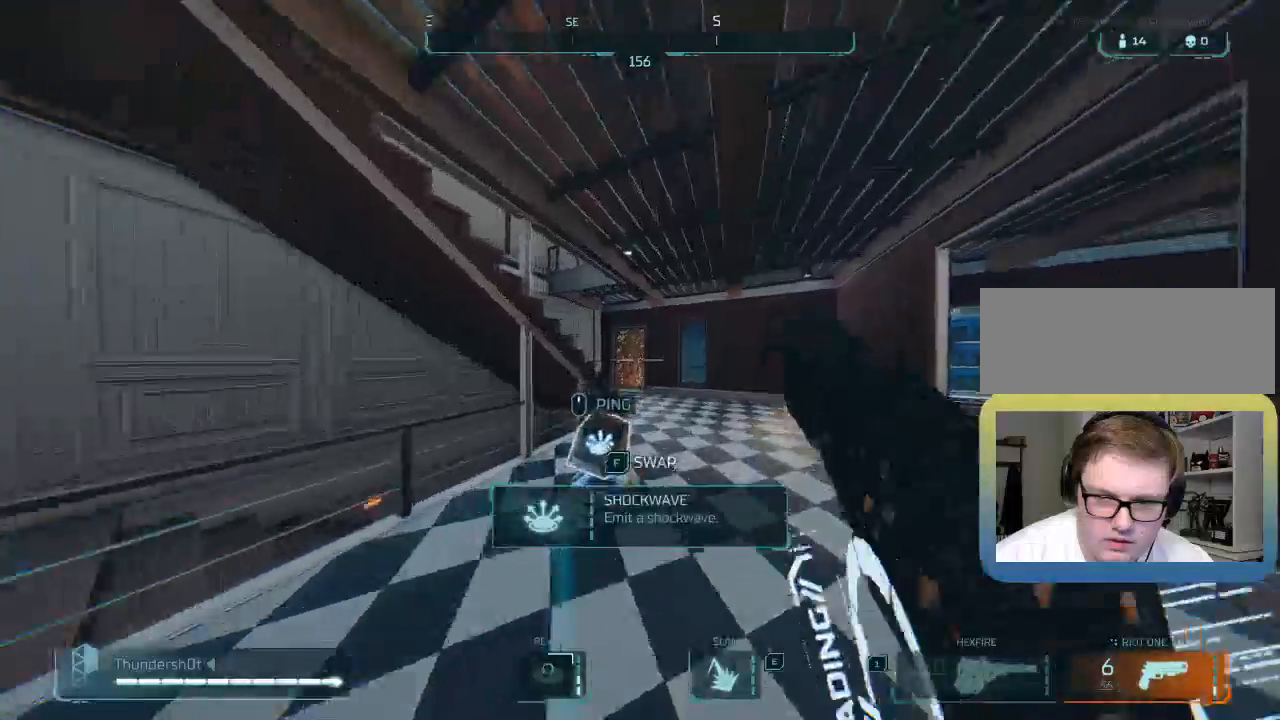
{"keys": ["shift", "w"], "events": []}
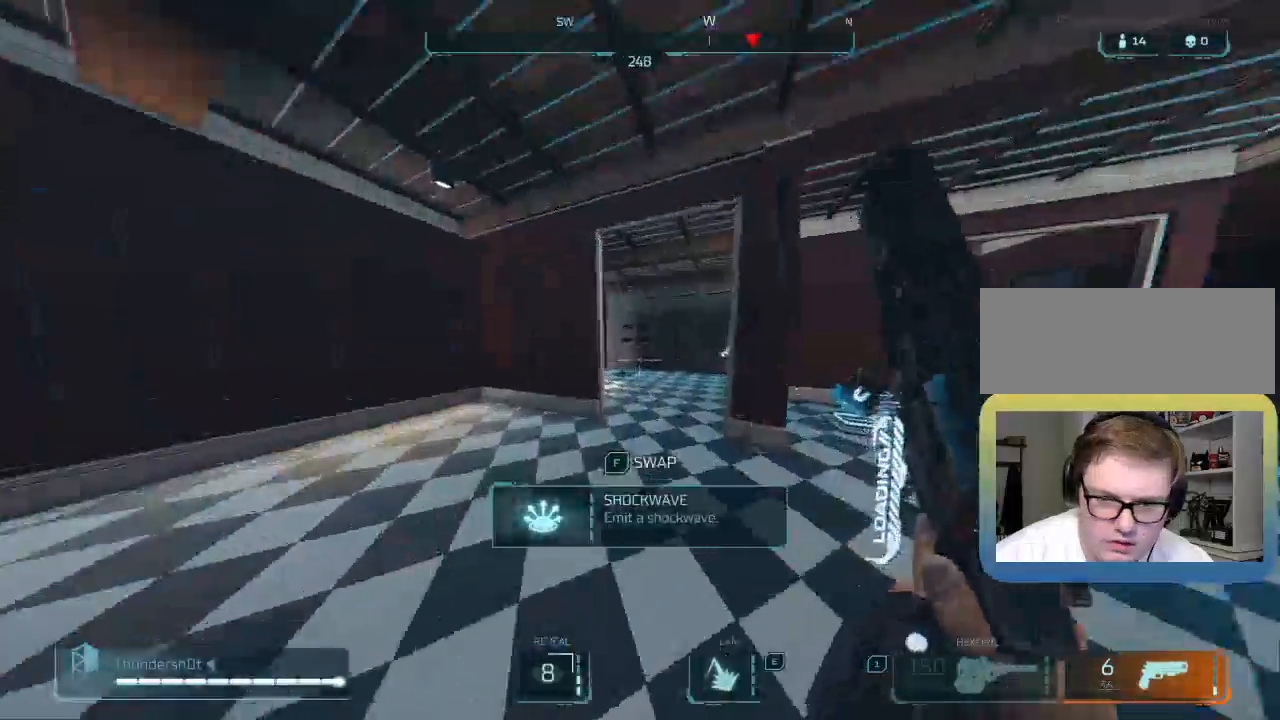
{"keys": ["shift", "w"], "events": []}
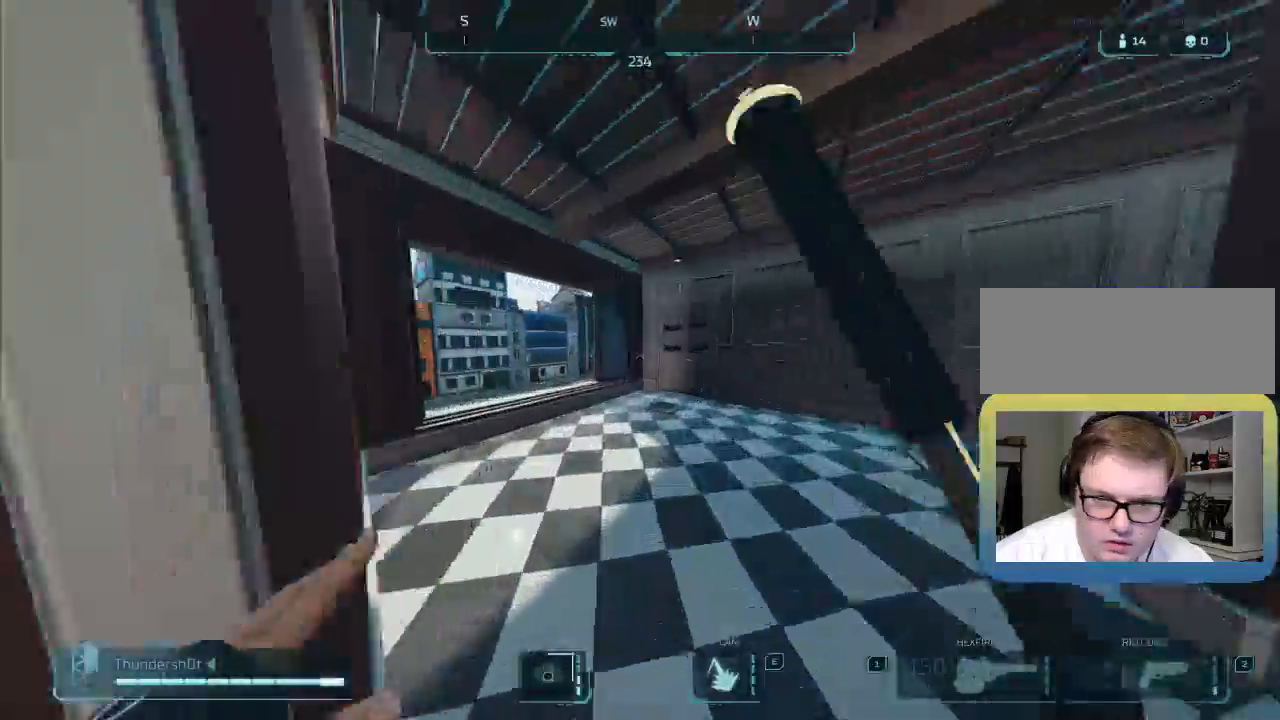
{"keys": ["w"], "events": [[433, "shift", "up"]]}
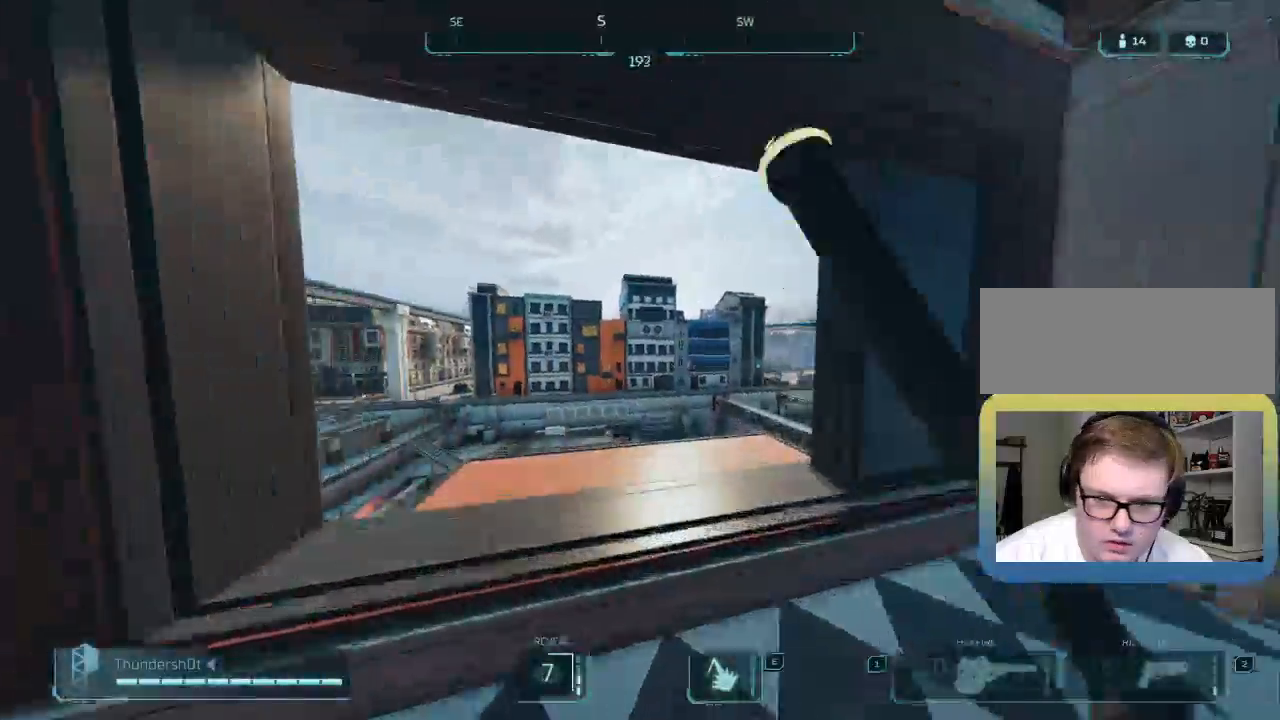
{"keys": ["w"]}
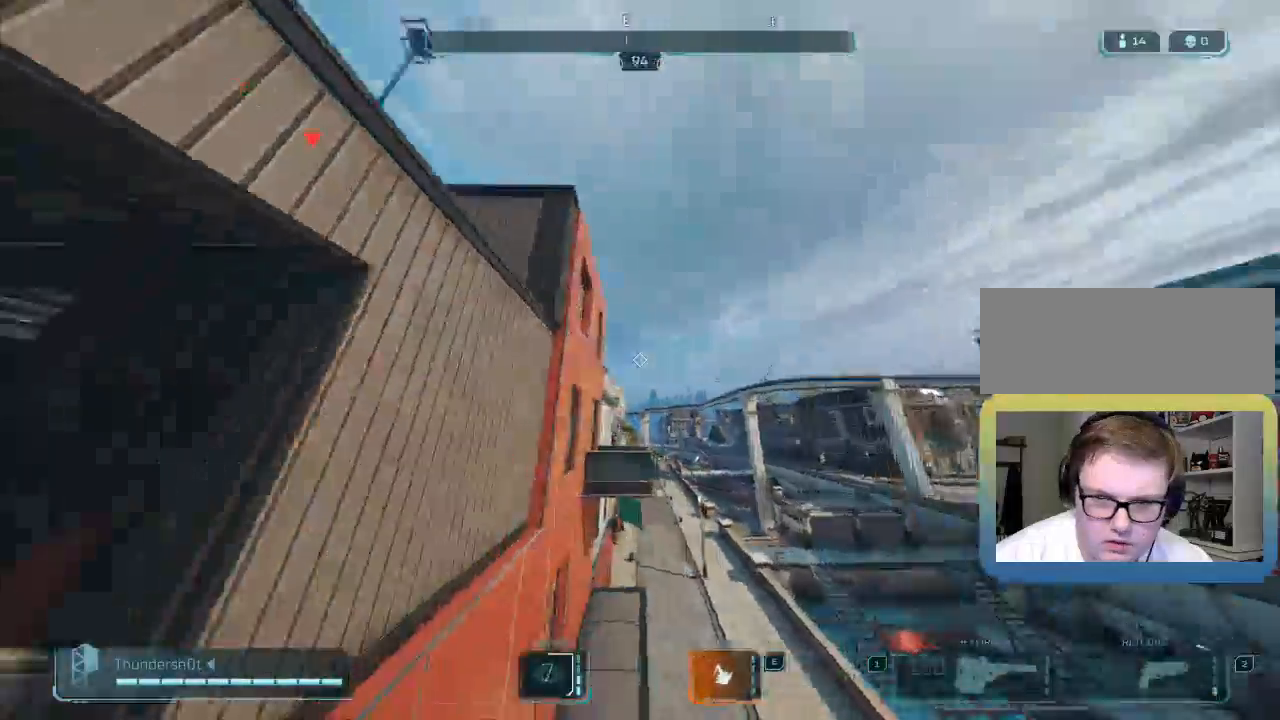
{"keys": ["w"], "events": [[17, "a", "down"], [500, "a", "up"]]}